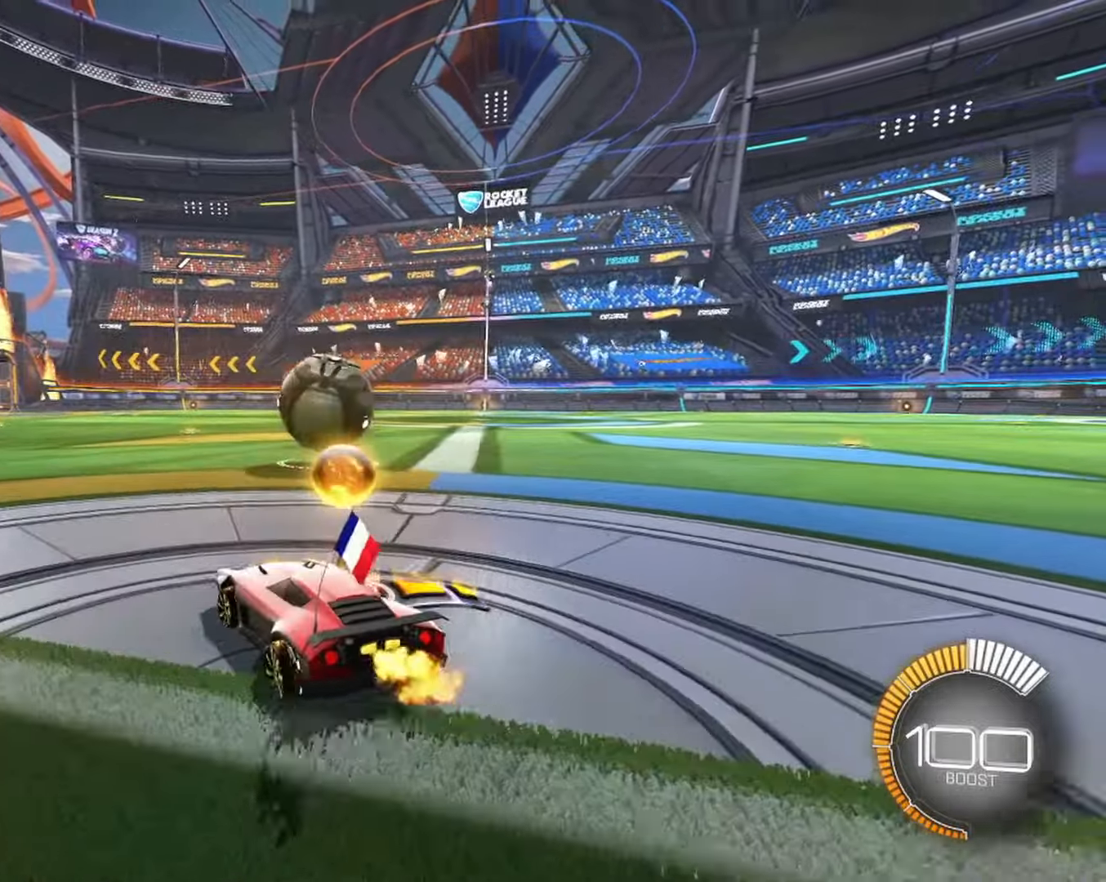
Gameplay with keyboard and mouse; each line is a JSON object with the keys and mouse buttons held at the frame after it. "events" lists presses ("down") and releases ("up") of "1", "2", "3", "4", "5", "a", "alt", "b", "c", "ctrl", "d", "e", "f", "g", "q", "r", "s", "shift", "space", "t", "tab", "tilde", "v", "w", "x", "z", "mouse_left", "mouse_wheel", "mouse_right", "mouse_mb4" and "mouse_mb5" between this image and that frame as [ms after this image, input, new state], when the widget could be followed in between. "mouse_left", "mouse_wheel", "mouse_right", "mouse_mb4", "mouse_mb5" = the "left", "wheel", "right", "mb4", "mb5" buttons of the "mouse" list. No other keys are recorded. "wheel" means that the mouse wheel is clicked or scrolled. Mouse movement is not recorded.
{"keys": ["d", "w"], "mouse": []}
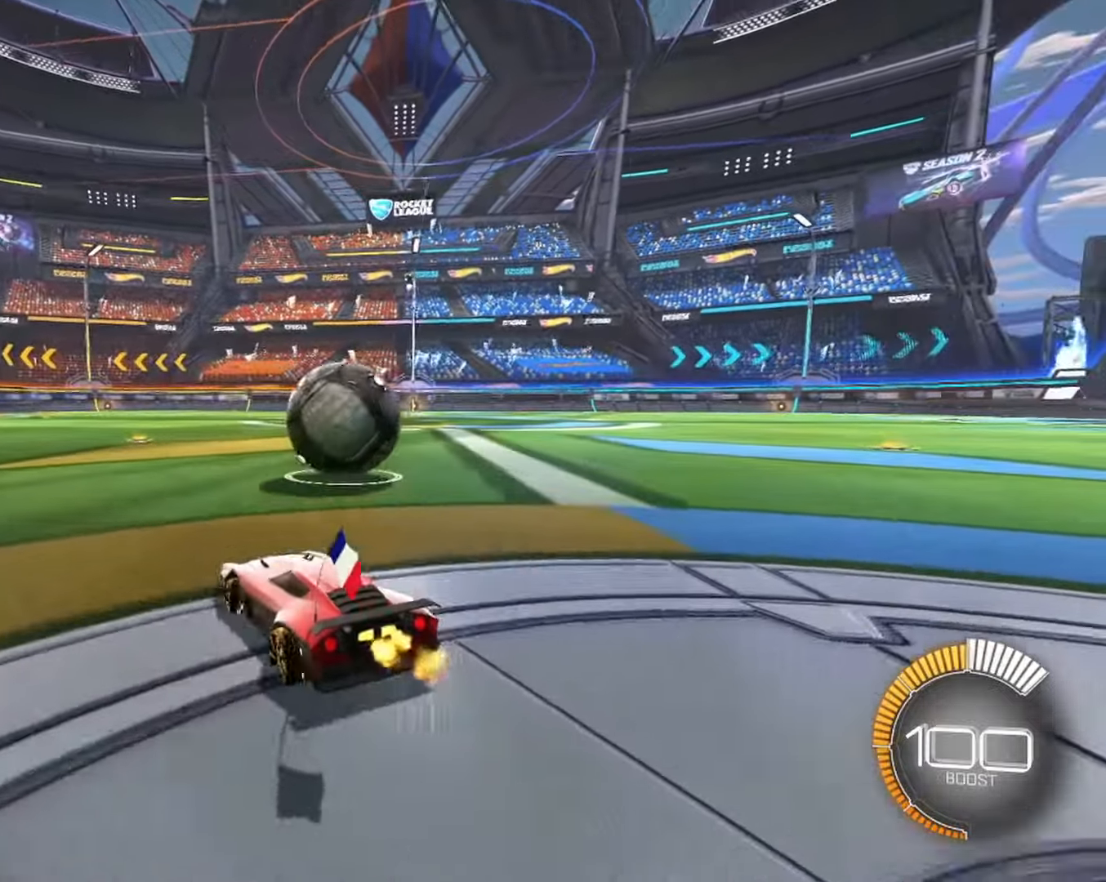
{"keys": ["w"], "mouse": [], "events": [[133, "d", "up"], [167, "w", "up"], [400, "a", "down"], [450, "w", "down"], [500, "a", "up"]]}
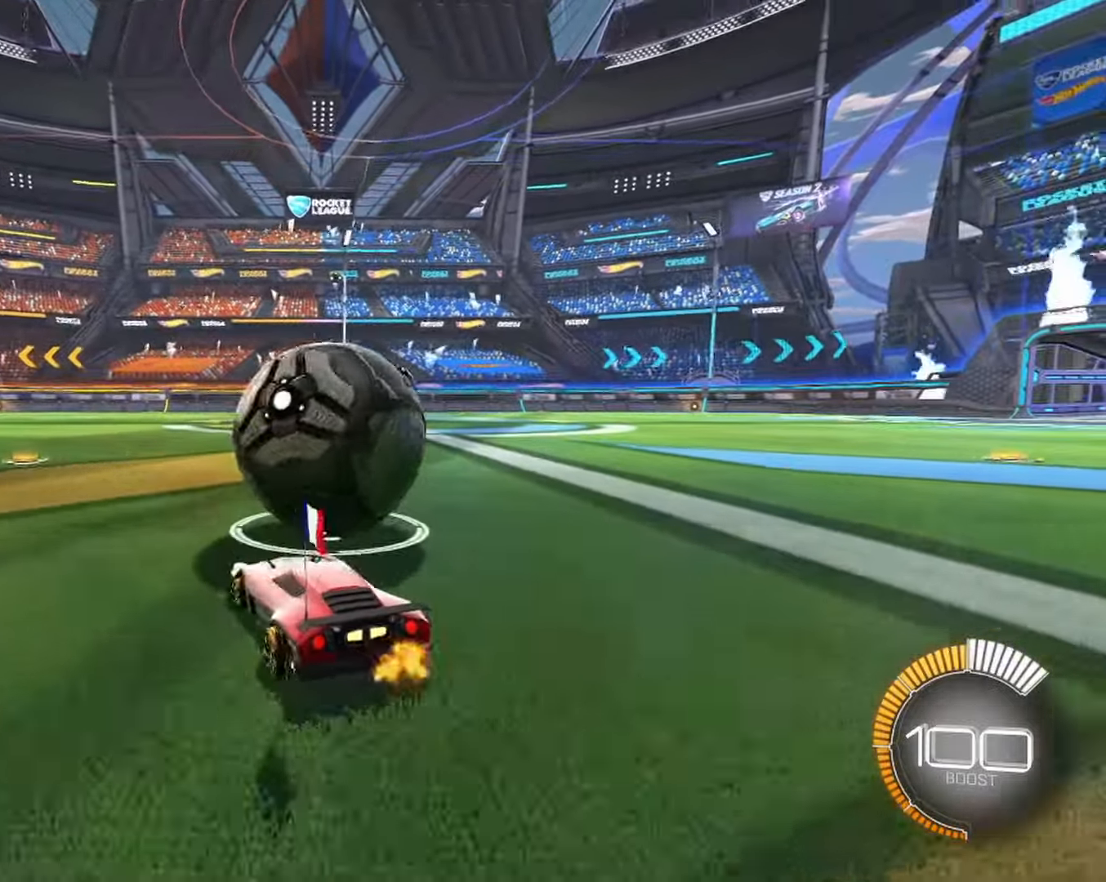
{"keys": ["w"], "mouse": [], "events": [[167, "d", "down"], [300, "d", "up"]]}
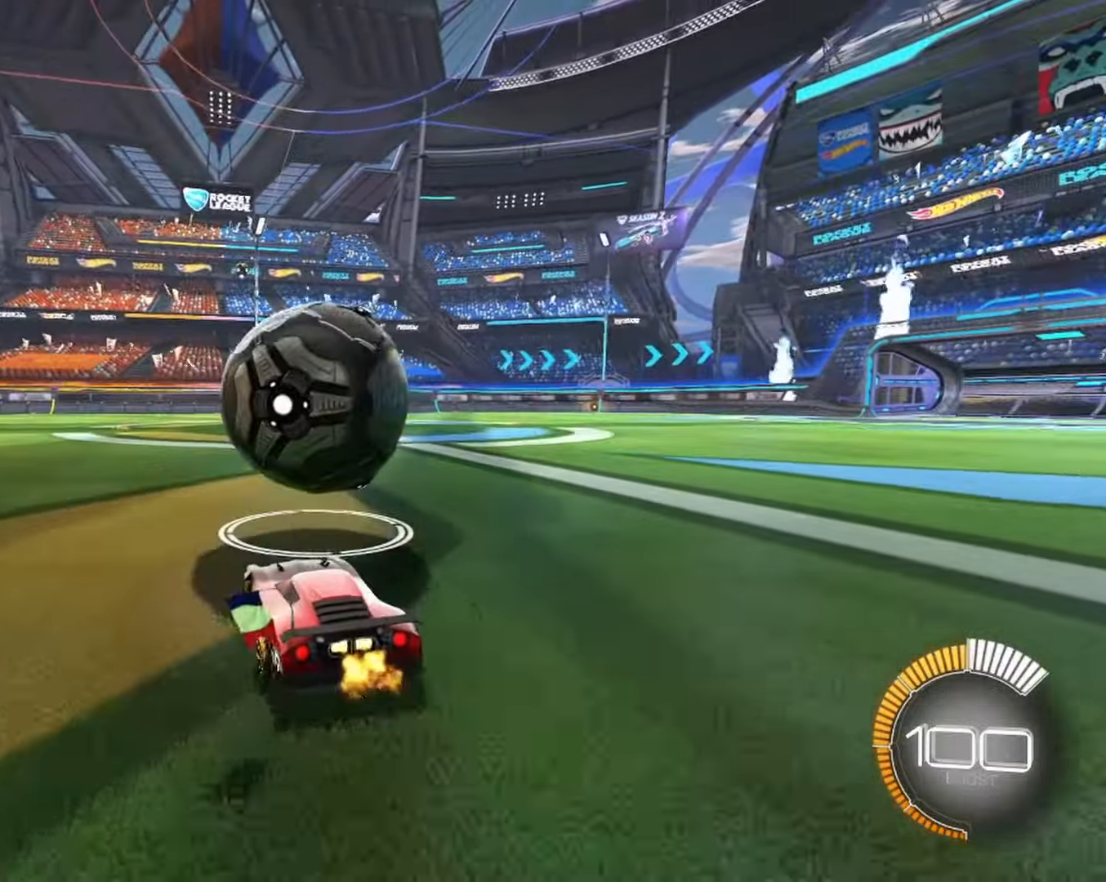
{"keys": ["d", "w"], "mouse": [], "events": [[83, "a", "down"], [183, "a", "up"], [467, "d", "down"]]}
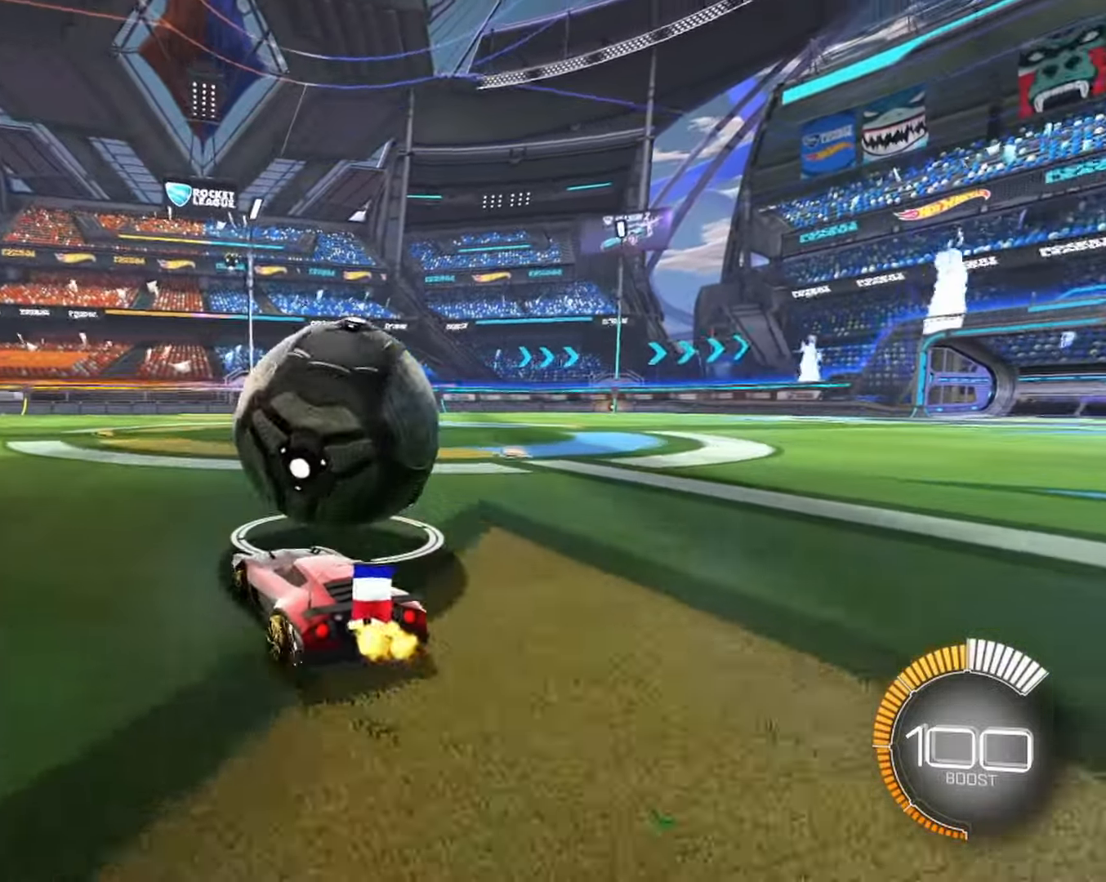
{"keys": [], "mouse": [], "events": [[50, "d", "up"], [250, "a", "down"], [283, "w", "up"], [383, "a", "up"]]}
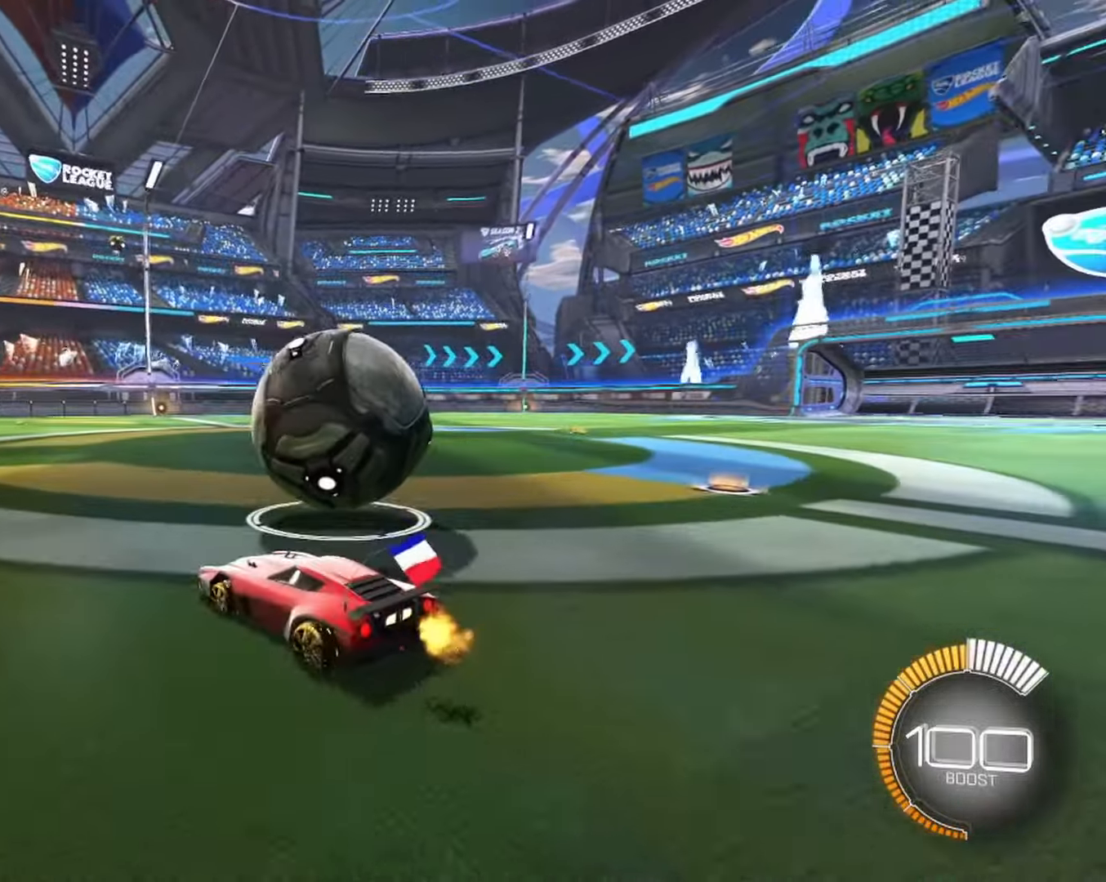
{"keys": ["w"], "mouse": [], "events": [[350, "w", "down"]]}
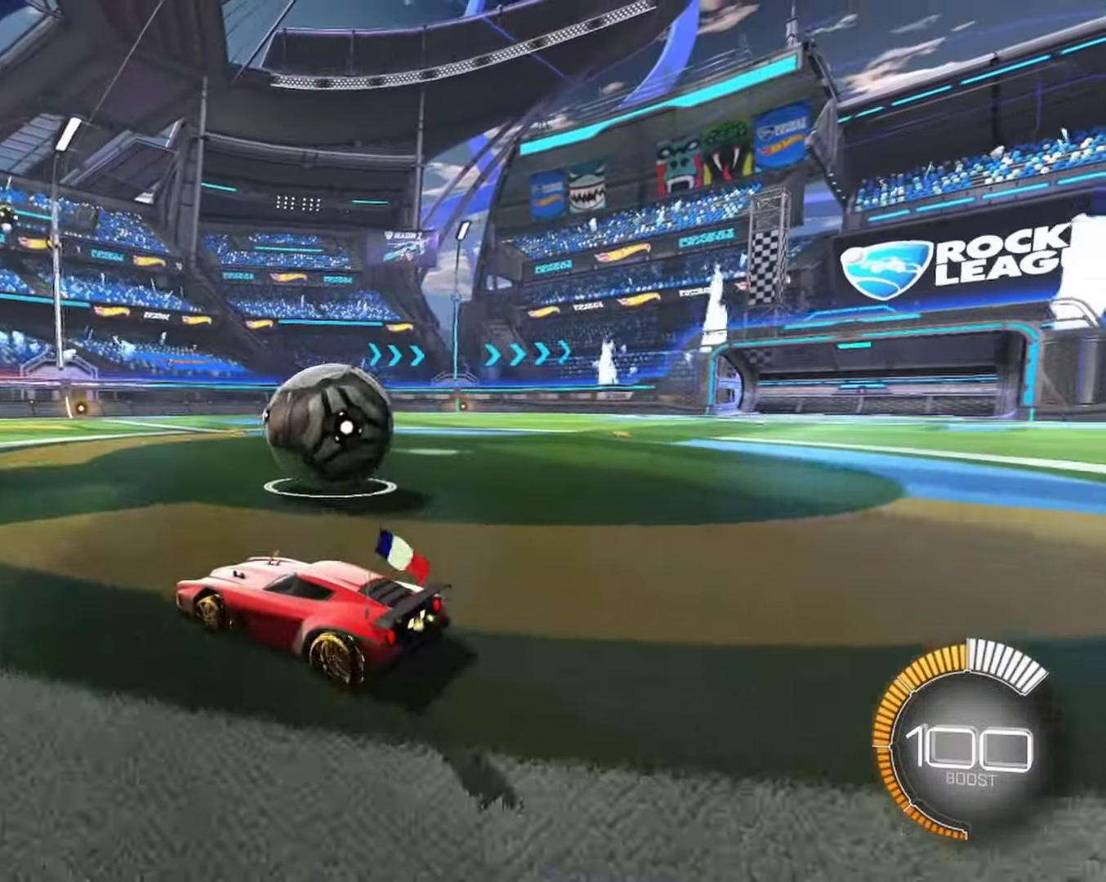
{"keys": ["d", "w"], "mouse": [], "events": [[317, "d", "down"]]}
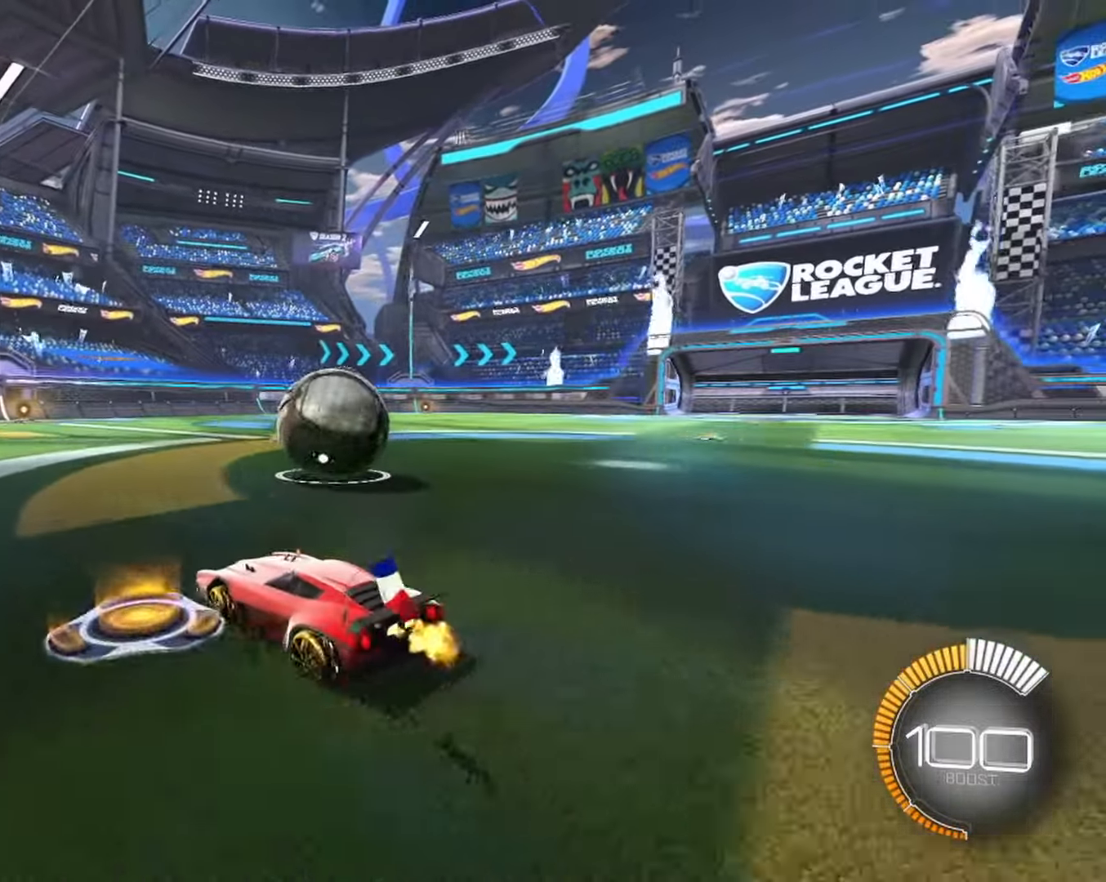
{"keys": ["w"], "mouse": [], "events": [[17, "d", "up"], [183, "d", "down"], [233, "d", "up"]]}
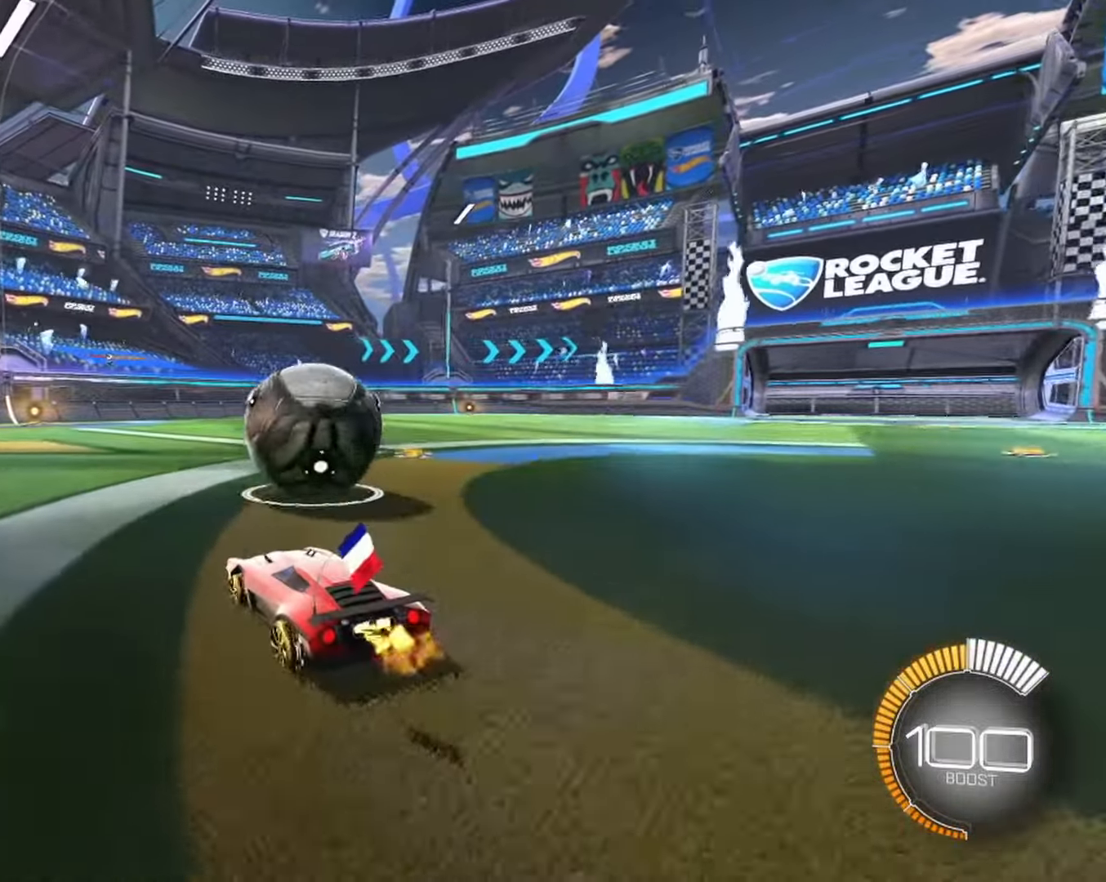
{"keys": ["w"], "mouse": [], "events": [[67, "w", "up"], [300, "w", "down"], [350, "a", "down"], [434, "a", "up"]]}
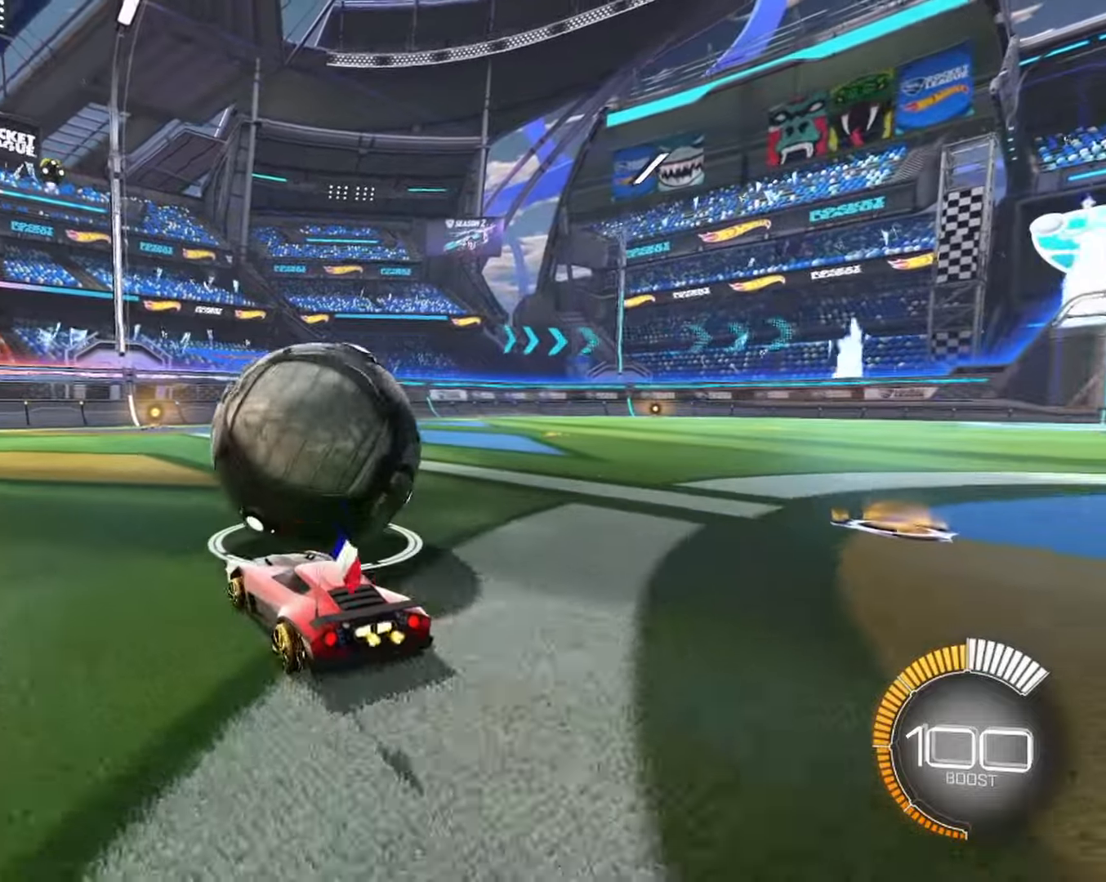
{"keys": ["d"], "mouse": [], "events": [[134, "a", "down"], [217, "a", "up"], [267, "w", "up"], [450, "d", "down"]]}
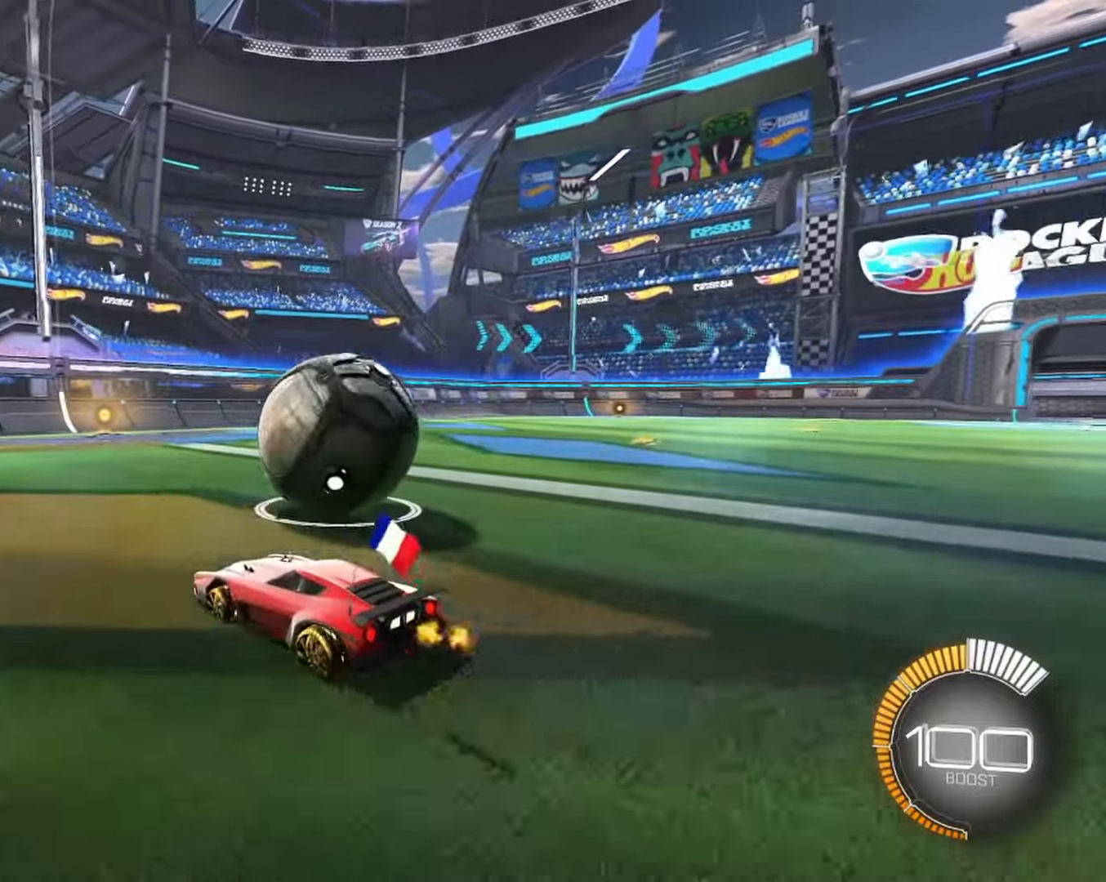
{"keys": [], "mouse": [], "events": [[150, "d", "up"]]}
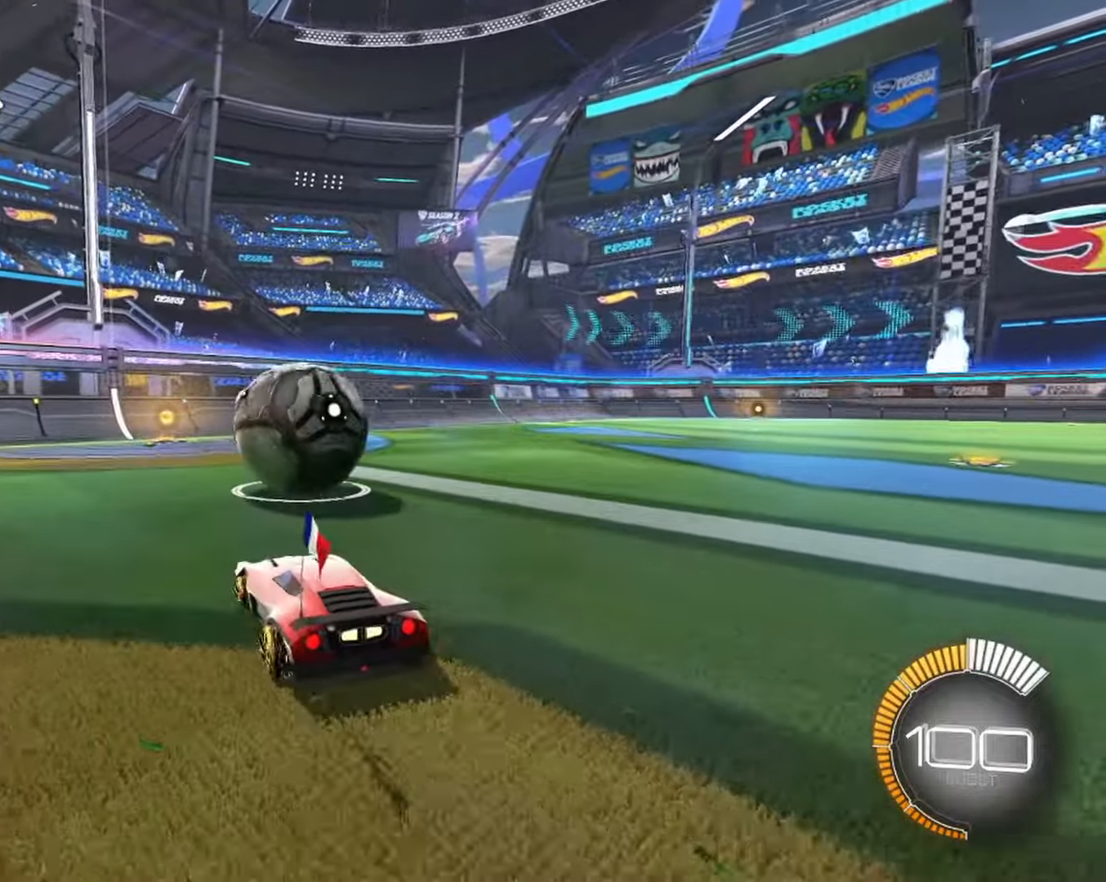
{"keys": ["w"], "mouse": [], "events": [[200, "a", "down"], [300, "a", "up"], [434, "w", "down"]]}
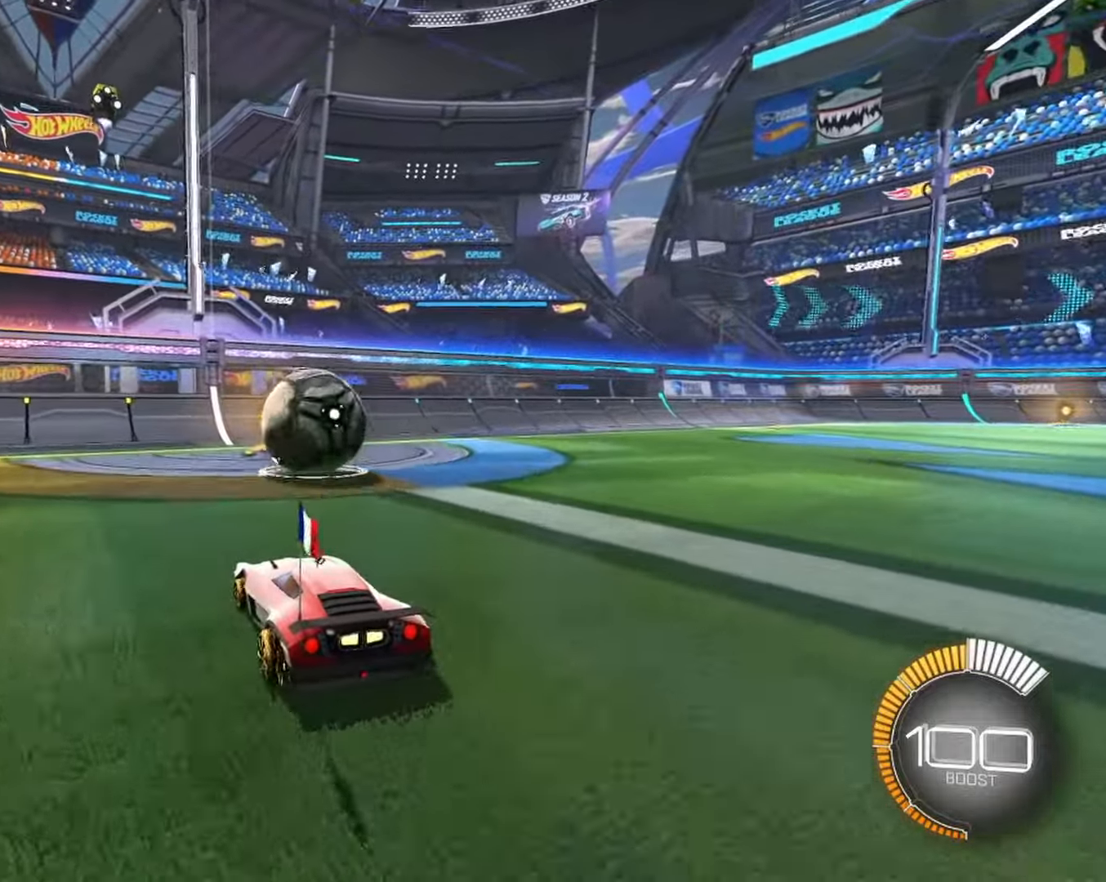
{"keys": ["w"], "mouse": [], "events": [[267, "d", "down"], [367, "d", "up"]]}
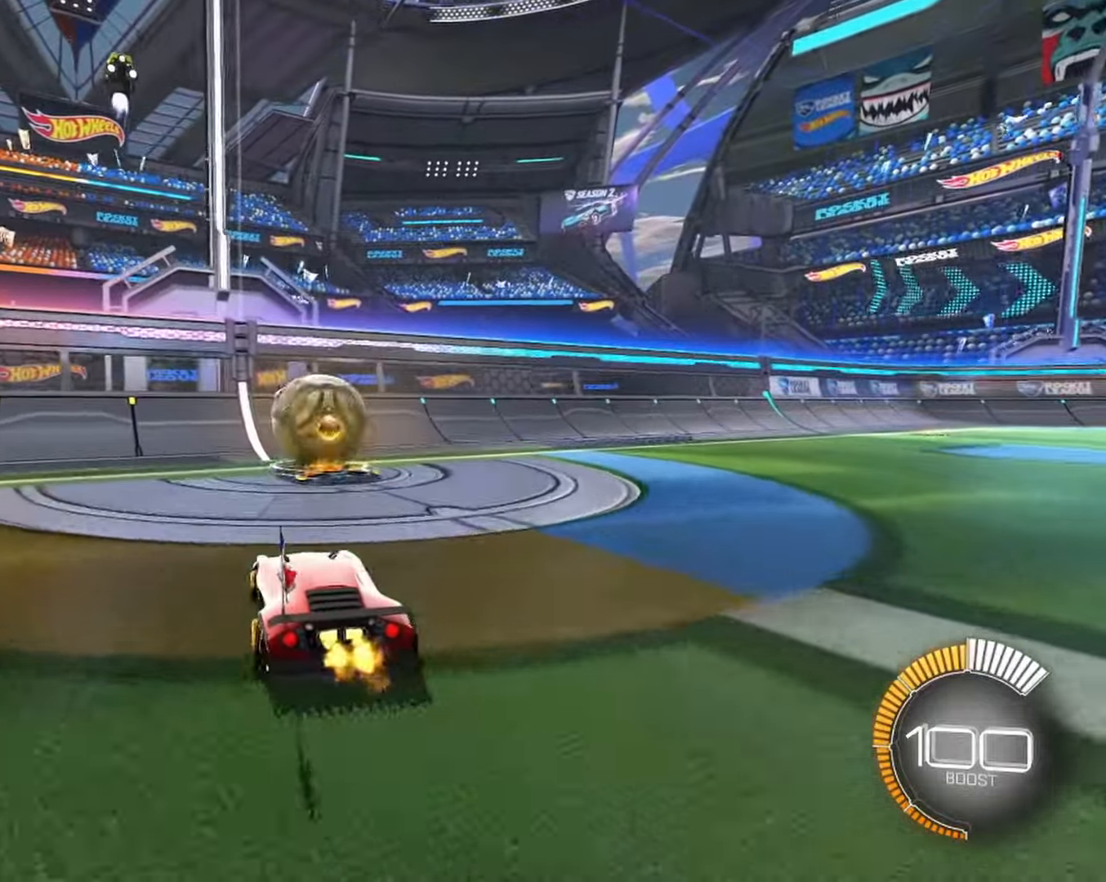
{"keys": ["w"], "mouse": ["left"], "events": [[284, "mouse_left", "down"]]}
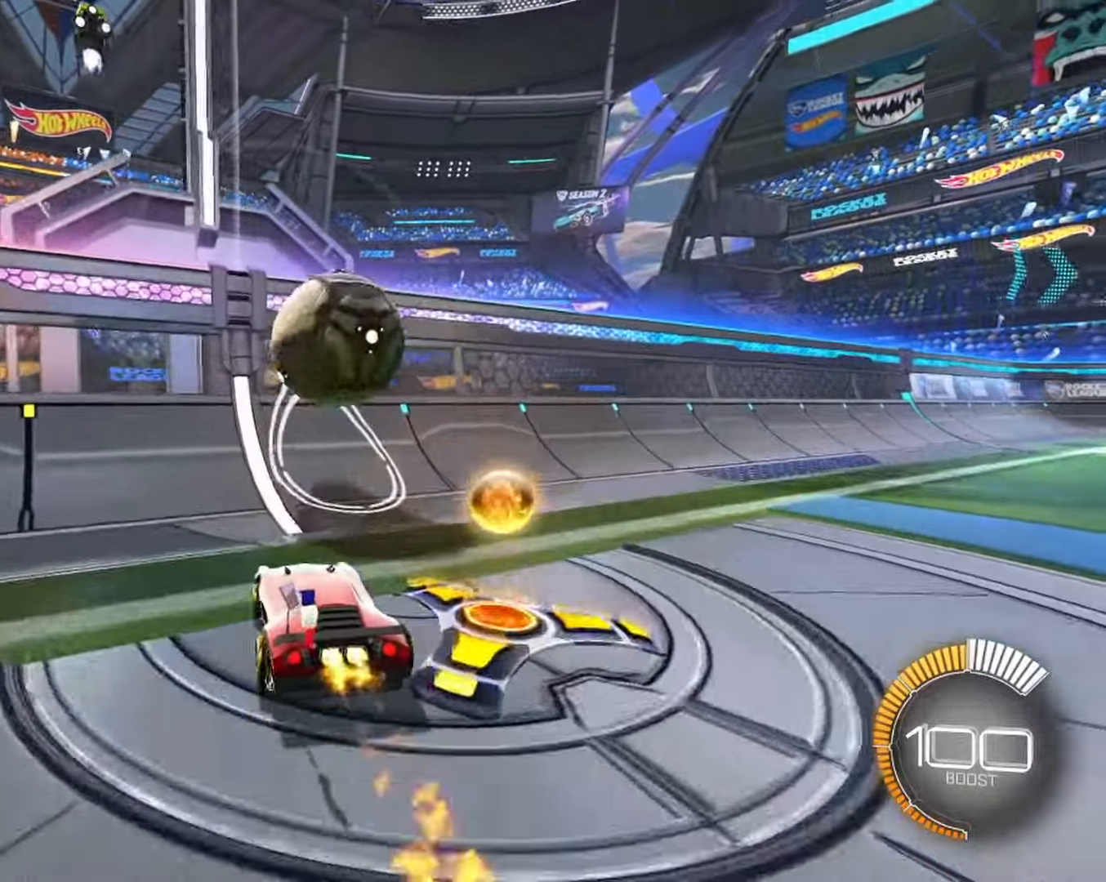
{"keys": ["d", "w"], "mouse": ["right"], "events": [[217, "mouse_left", "up"], [250, "d", "down"], [434, "mouse_right", "down"]]}
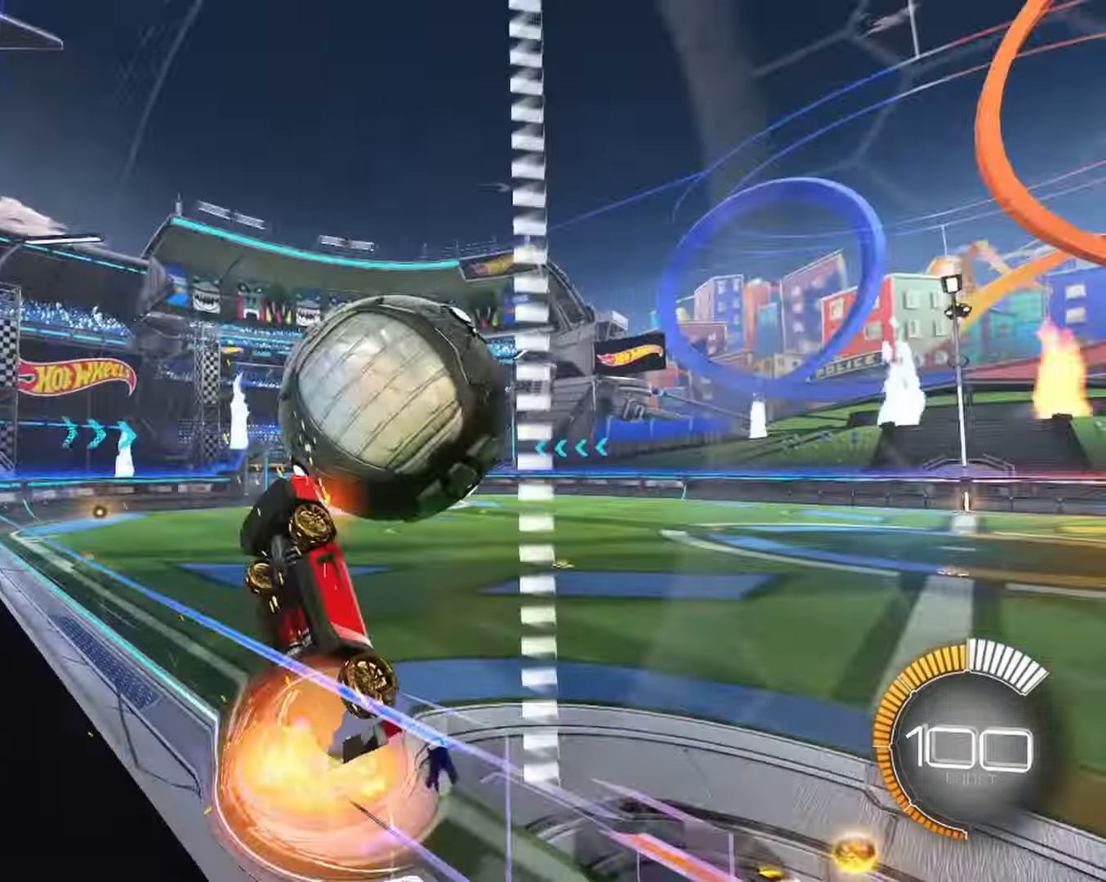
{"keys": ["q"], "mouse": ["left"], "events": [[34, "mouse_right", "up"], [34, "q", "down"], [34, "w", "up"], [317, "s", "down"], [367, "q", "up"], [450, "mouse_left", "down"], [450, "q", "down"], [450, "s", "up"], [500, "d", "up"]]}
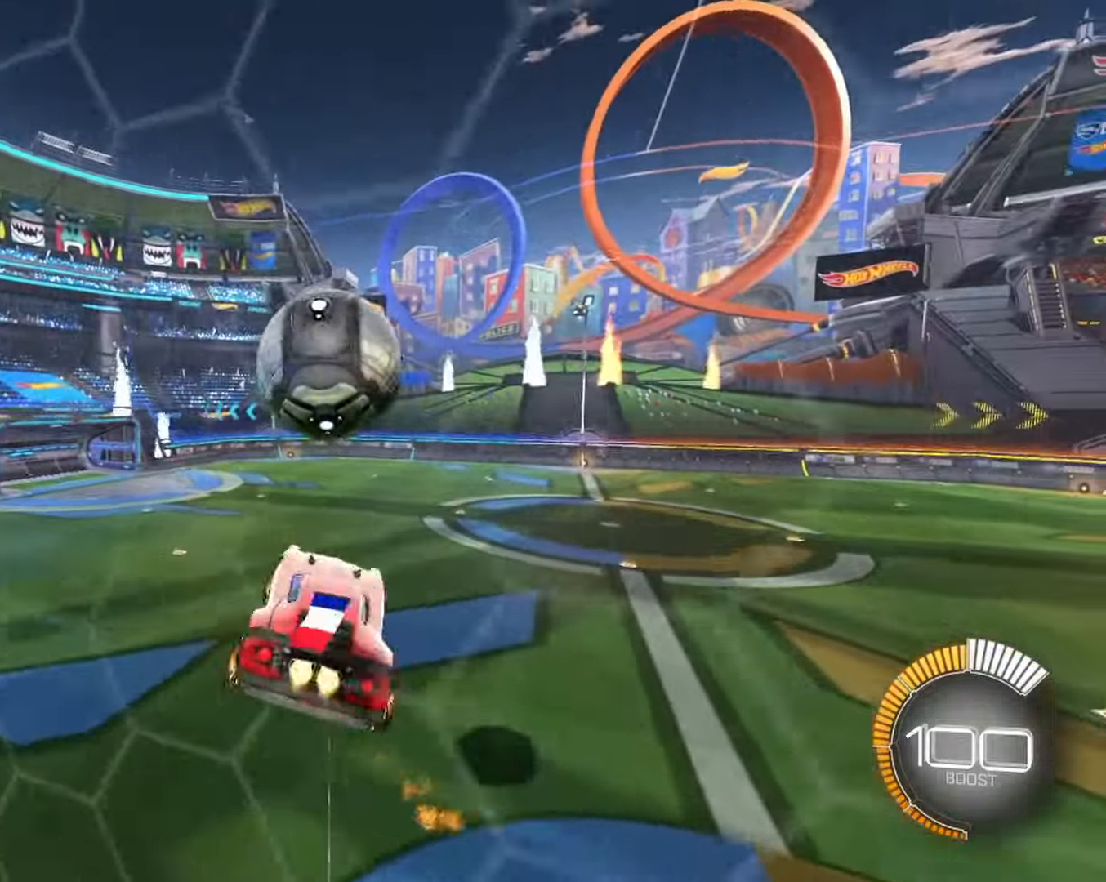
{"keys": ["s"], "mouse": [], "events": [[284, "mouse_left", "up"], [334, "s", "down"], [484, "q", "up"]]}
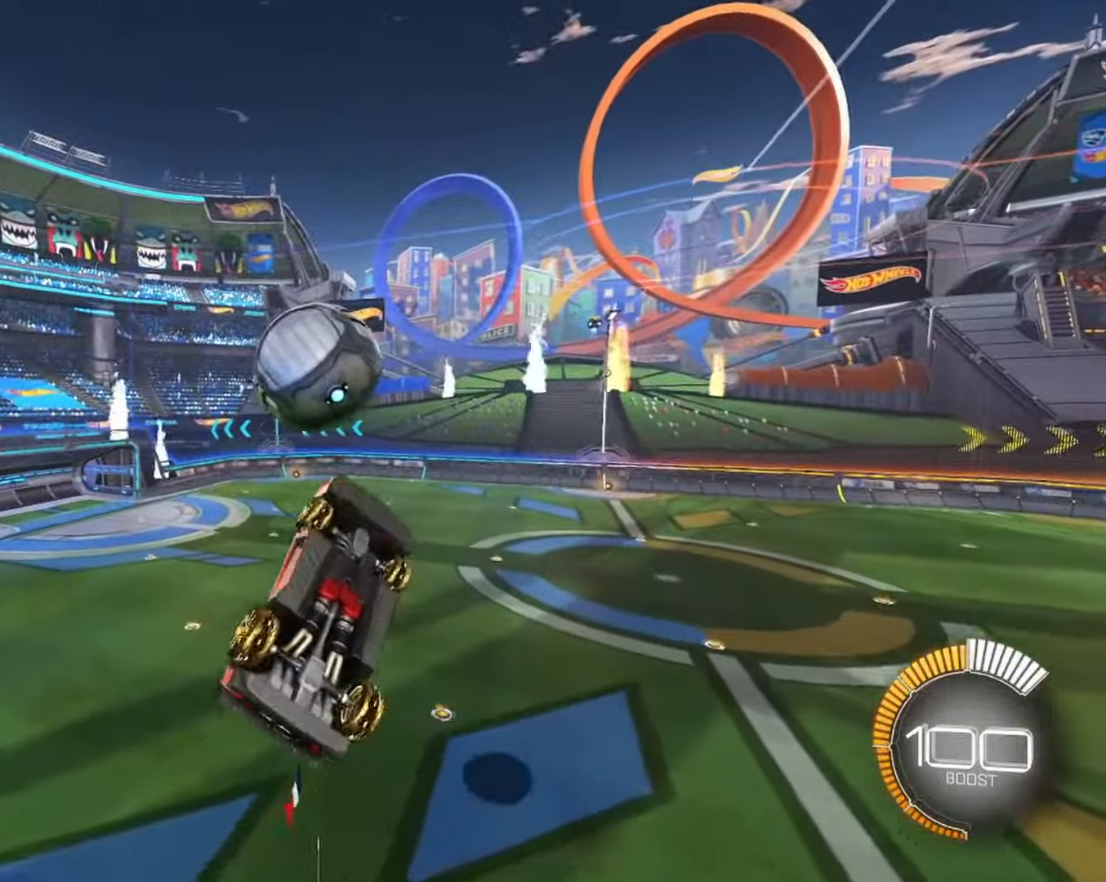
{"keys": ["a"], "mouse": ["left"], "events": [[34, "s", "up"], [117, "d", "down"], [200, "d", "up"], [200, "mouse_left", "down"], [350, "w", "down"], [384, "a", "down"], [384, "w", "up"]]}
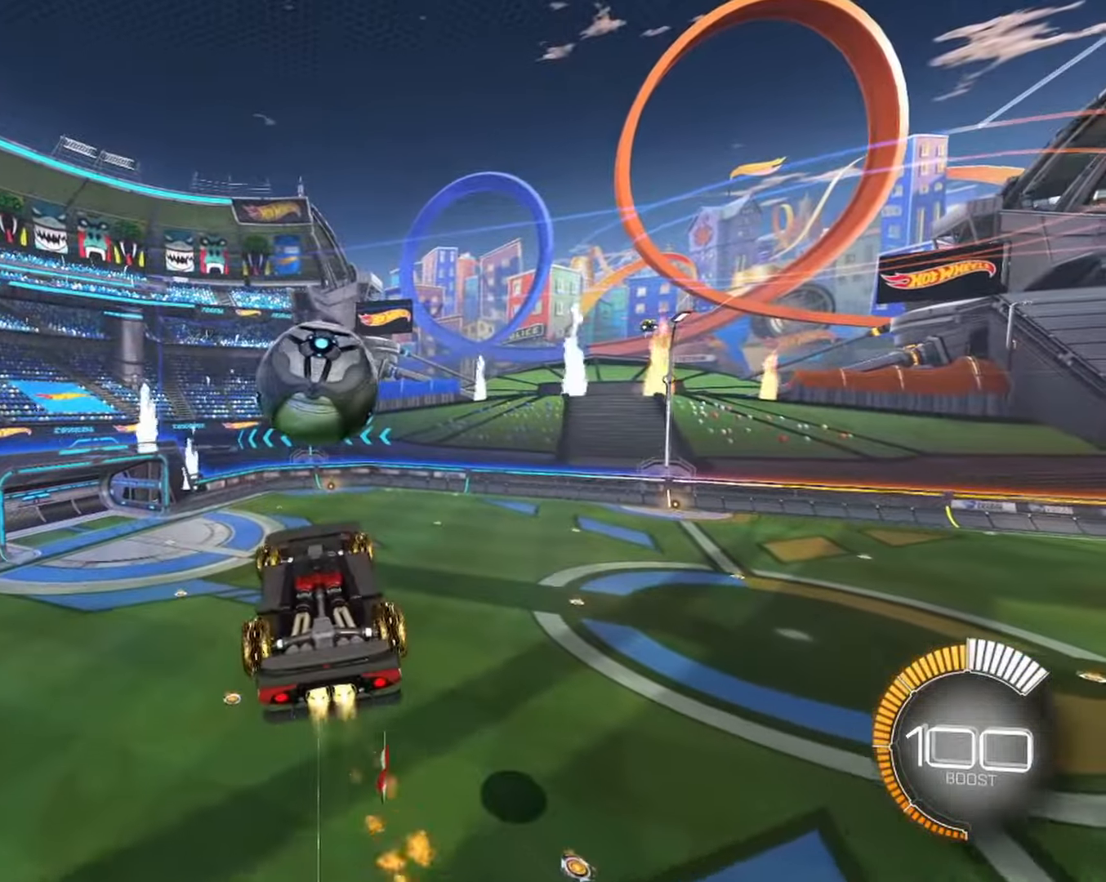
{"keys": ["d", "s"], "mouse": ["left"], "events": [[34, "a", "up"], [34, "mouse_left", "up"], [316, "mouse_left", "down"], [450, "d", "down"], [450, "s", "down"]]}
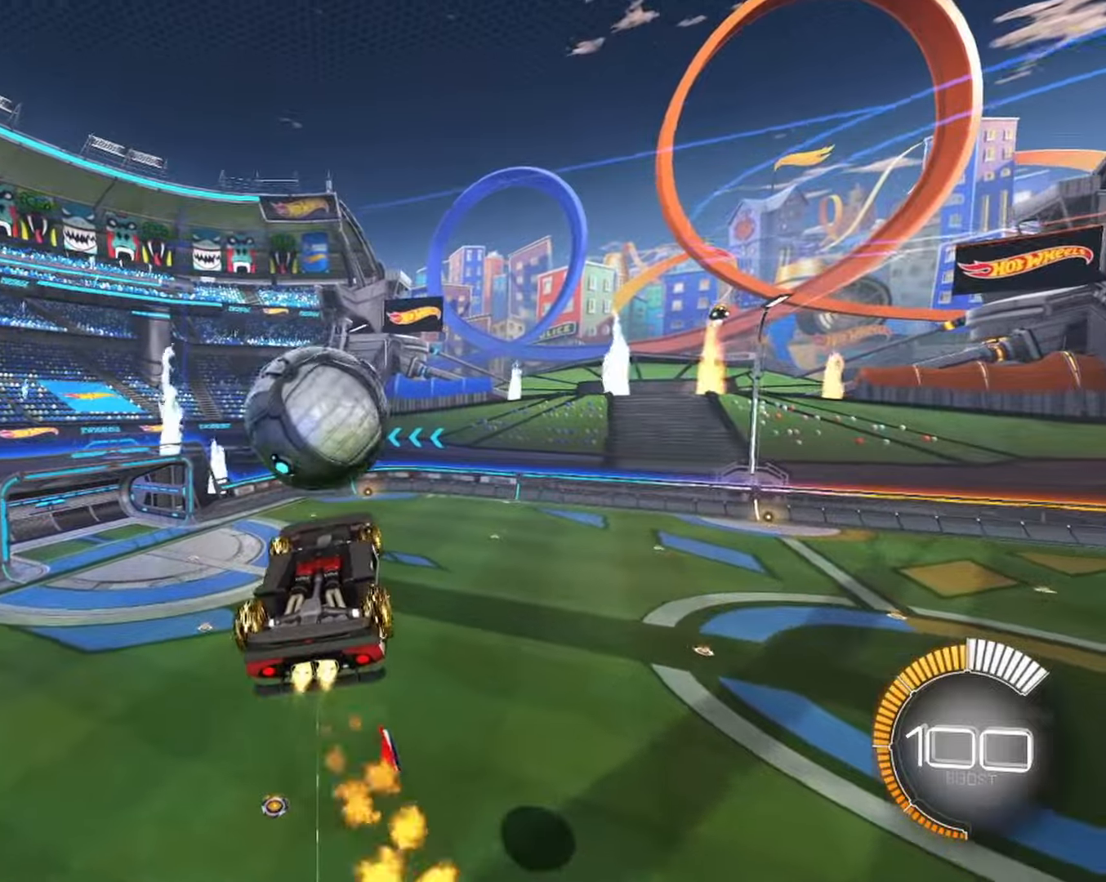
{"keys": [], "mouse": []}
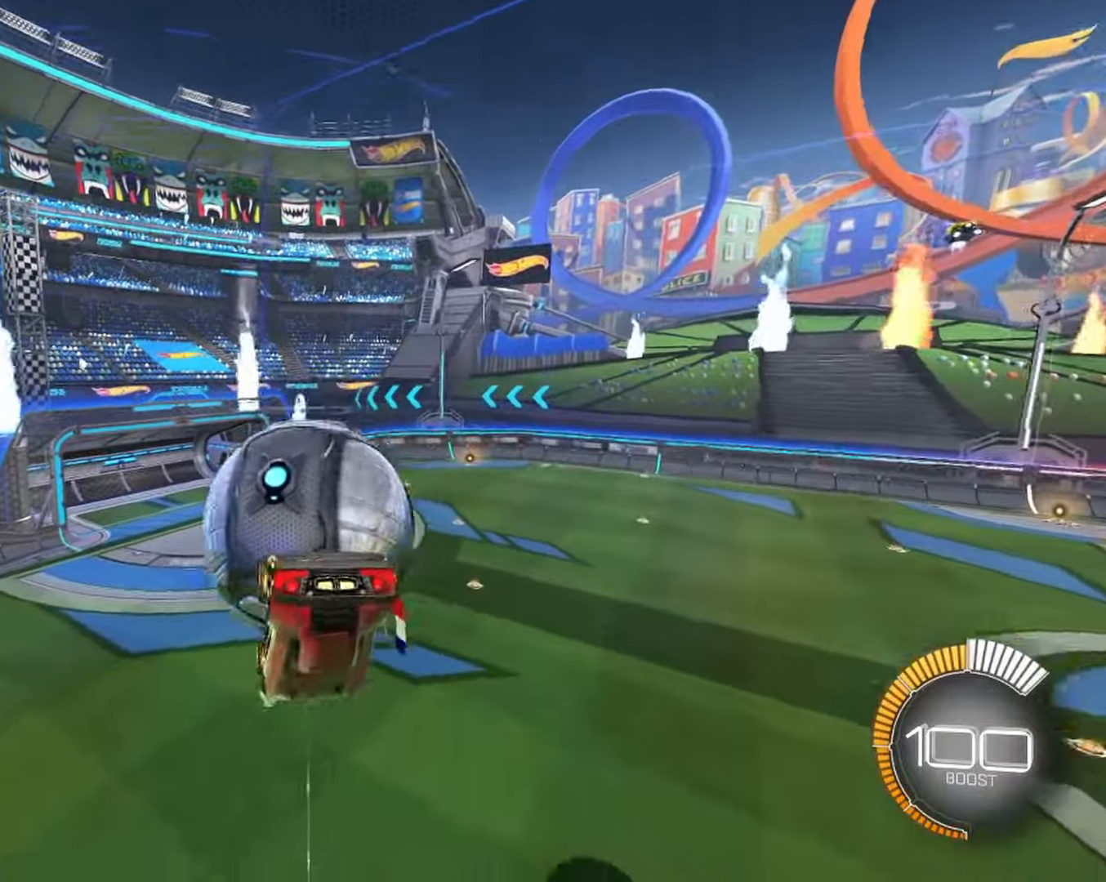
{"keys": [], "mouse": ["left", "right"], "events": [[66, "w", "down"], [166, "mouse_left", "down"], [166, "mouse_right", "down"], [483, "w", "up"]]}
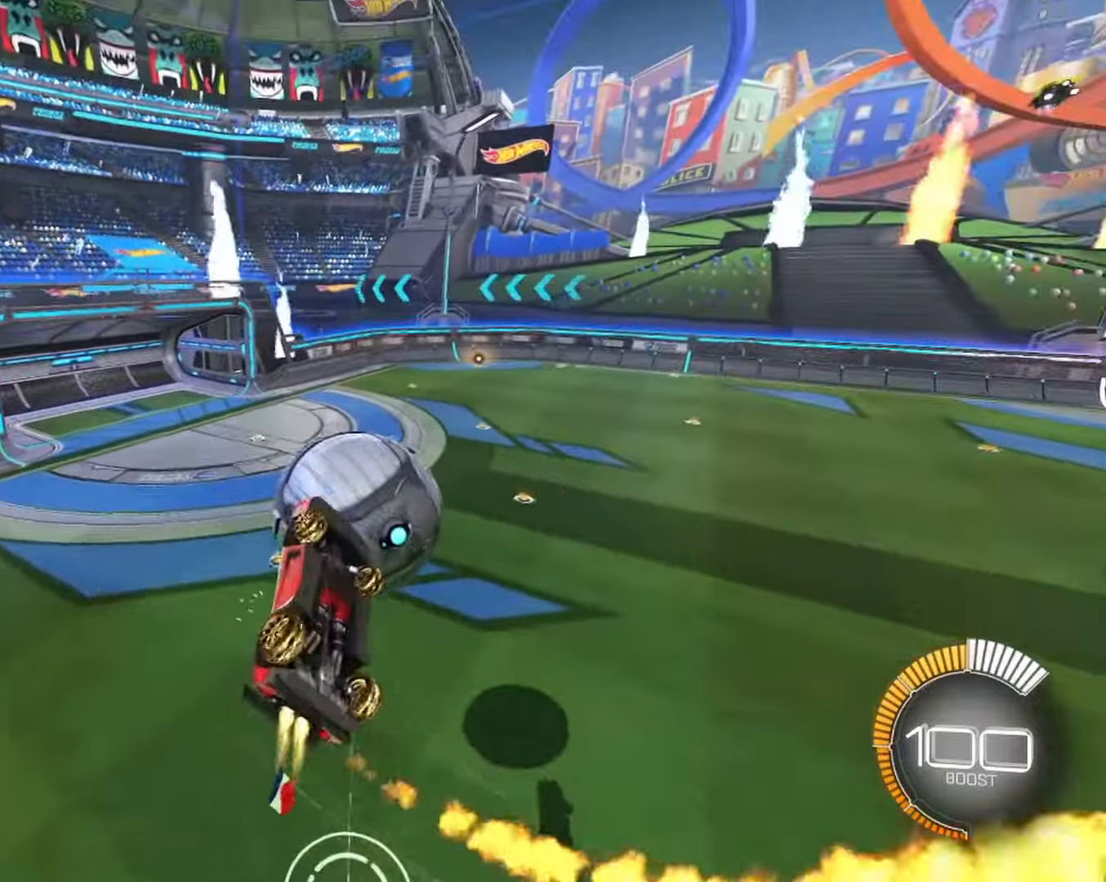
{"keys": ["a", "e", "s"], "mouse": [], "events": [[33, "a", "down"], [33, "s", "down"], [83, "e", "down"], [133, "mouse_left", "up"], [133, "mouse_right", "up"]]}
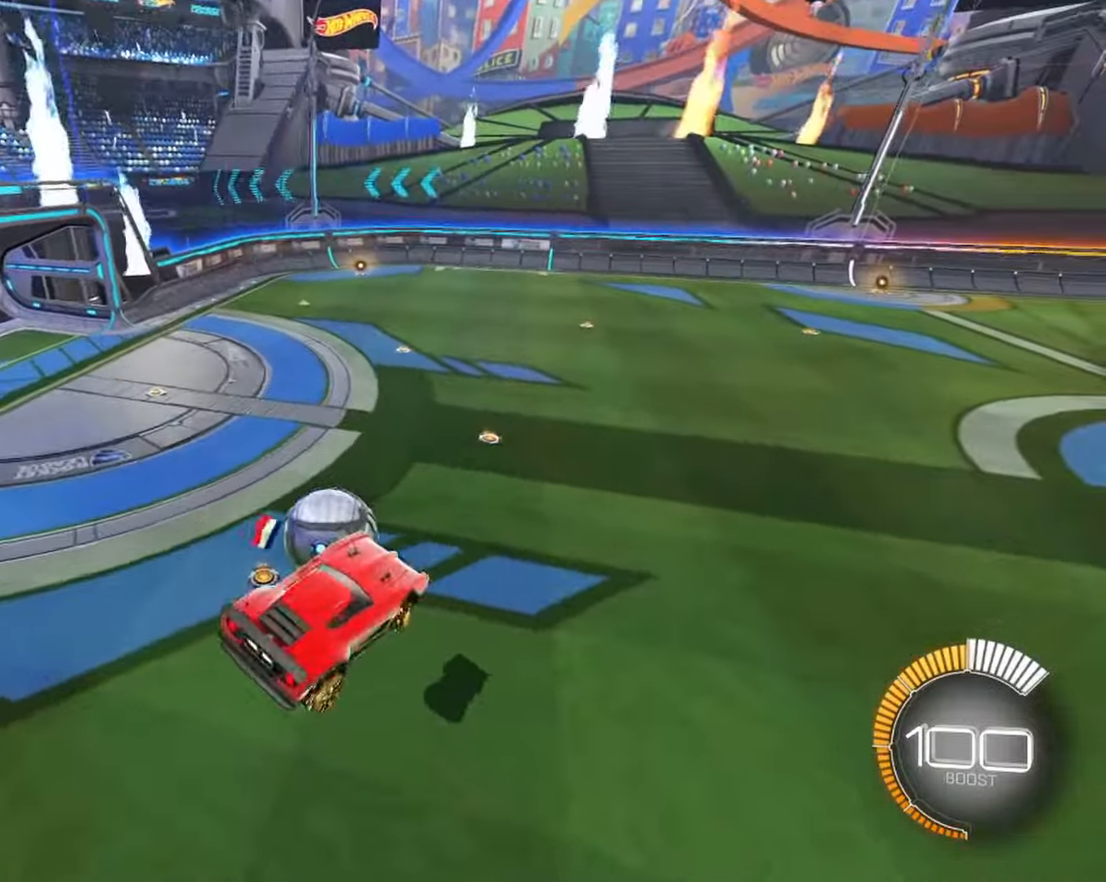
{"keys": ["e"], "mouse": ["left"], "events": [[50, "a", "up"], [50, "s", "up"], [100, "mouse_left", "down"]]}
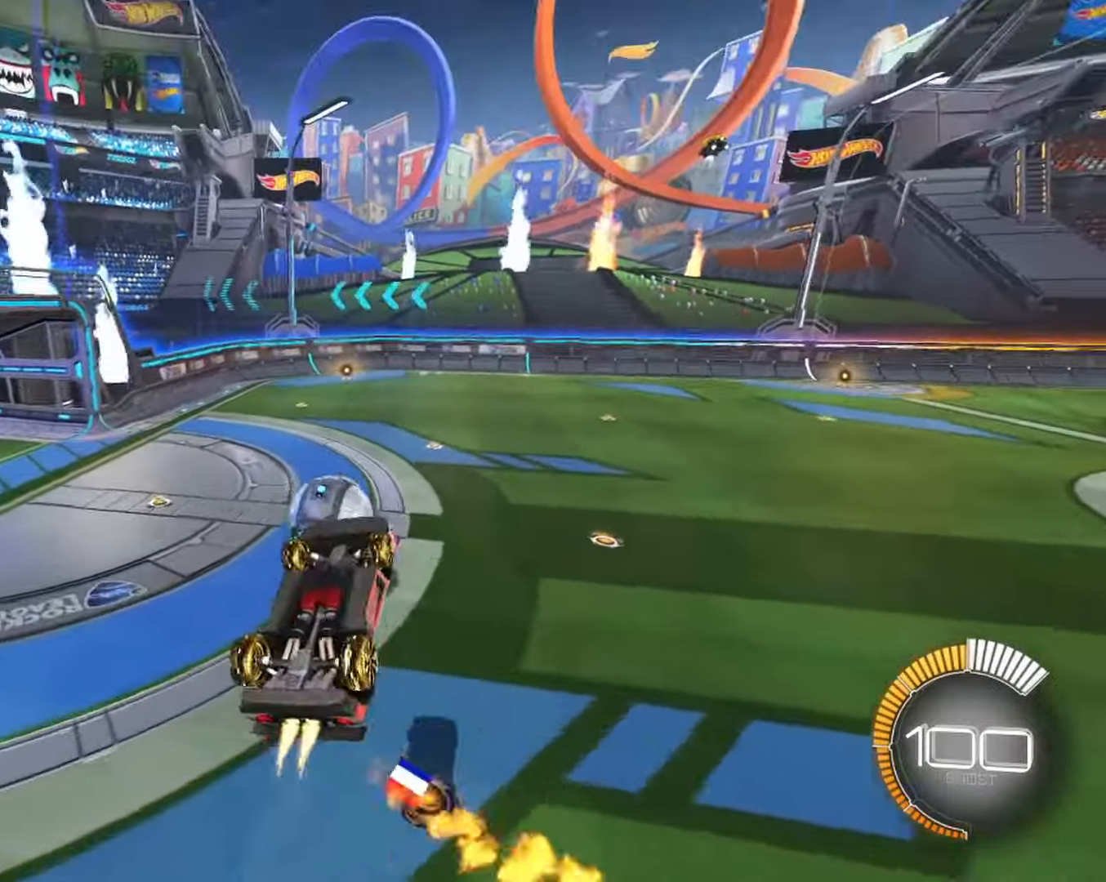
{"keys": ["a", "e"], "mouse": []}
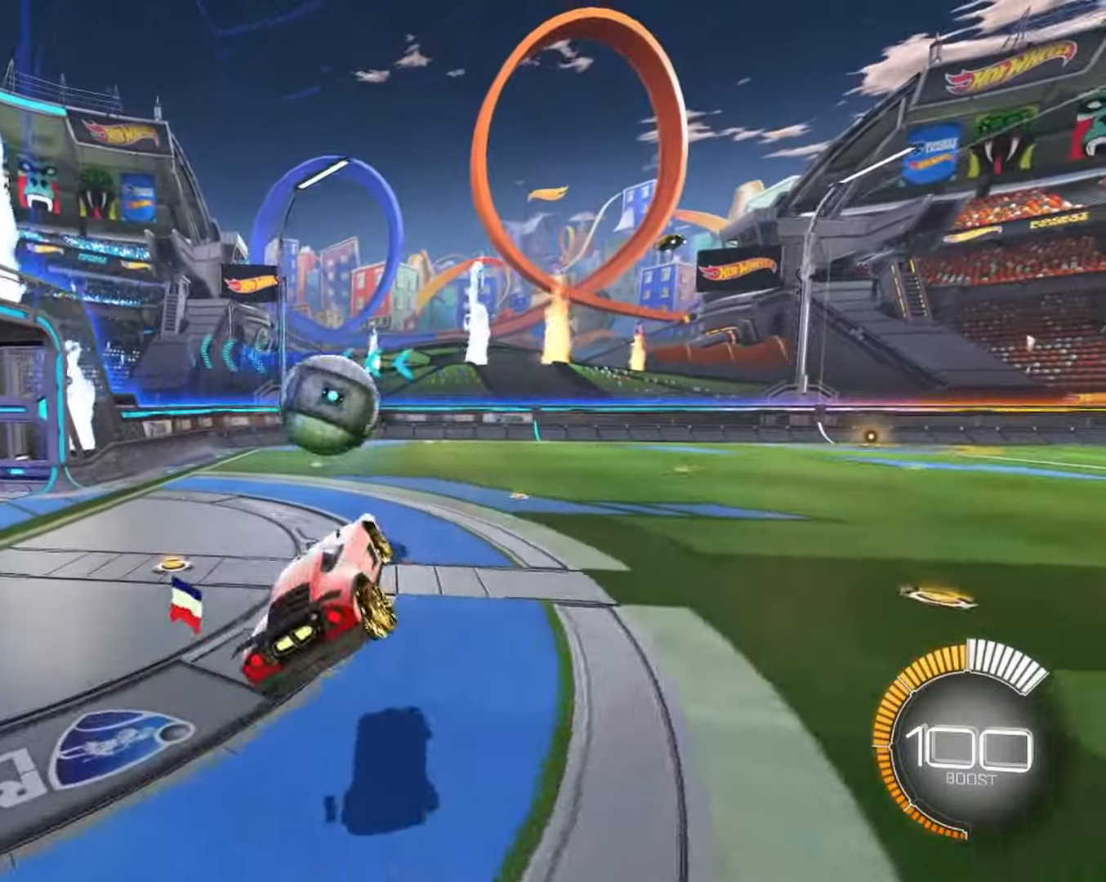
{"keys": ["w"], "mouse": ["left"], "events": [[33, "e", "up"], [83, "a", "up"], [133, "mouse_left", "down"], [166, "w", "down"], [233, "a", "down"], [316, "a", "up"]]}
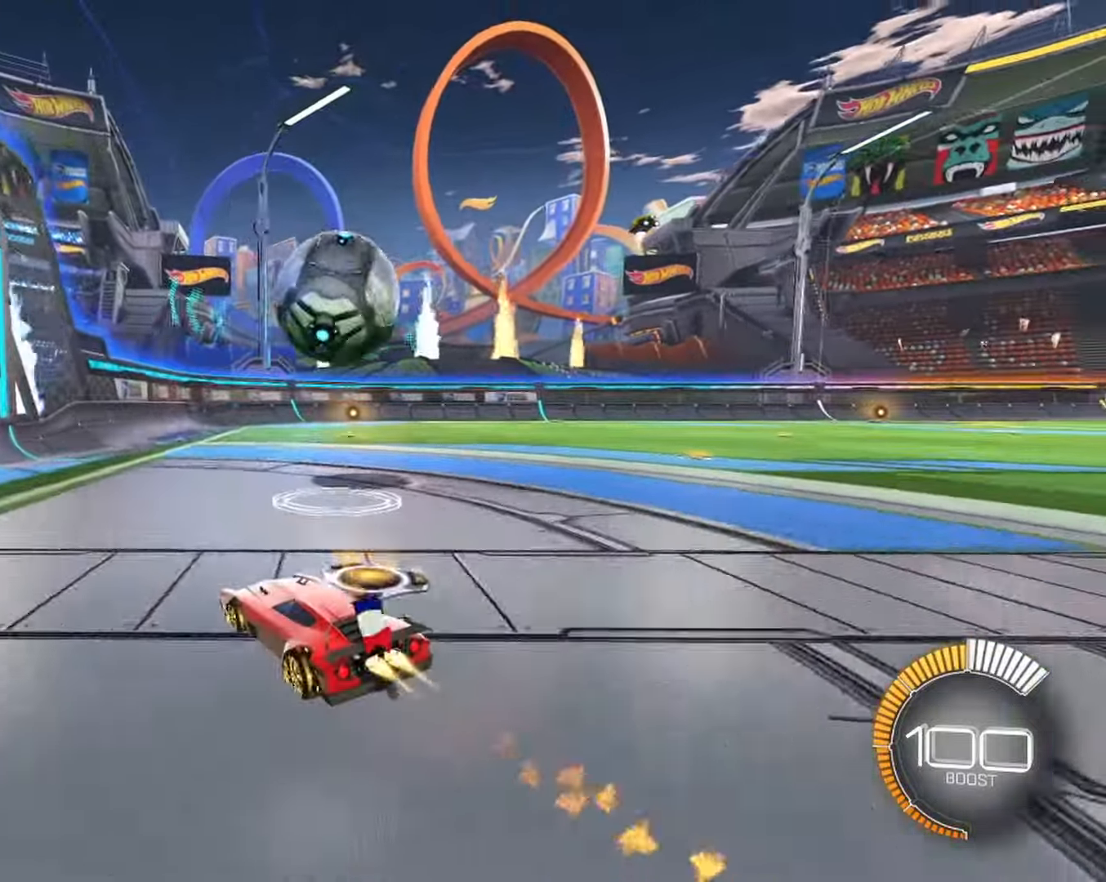
{"keys": ["d", "w"], "mouse": [], "events": [[50, "d", "down"], [50, "mouse_left", "up"], [100, "d", "up"], [416, "d", "down"]]}
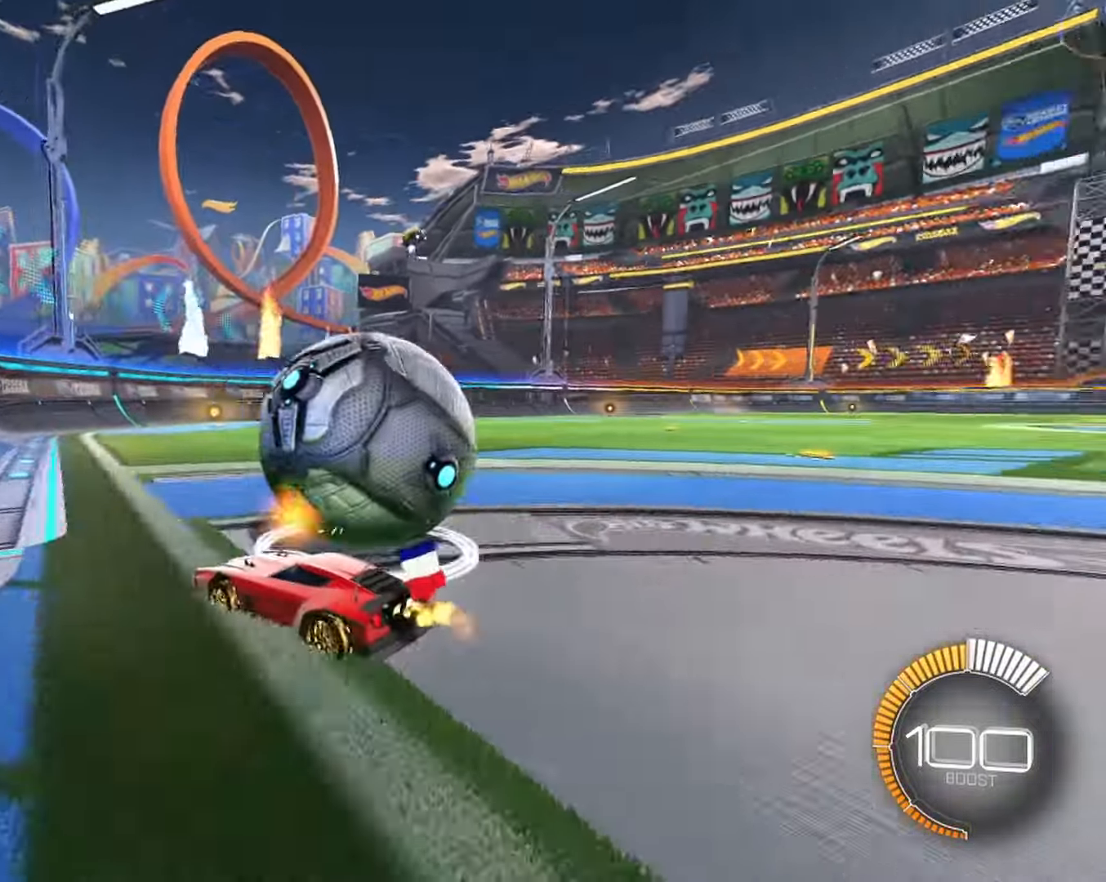
{"keys": ["d", "w"], "mouse": [], "events": [[300, "mouse_left", "down"], [350, "d", "up"], [433, "d", "down"], [483, "mouse_left", "up"]]}
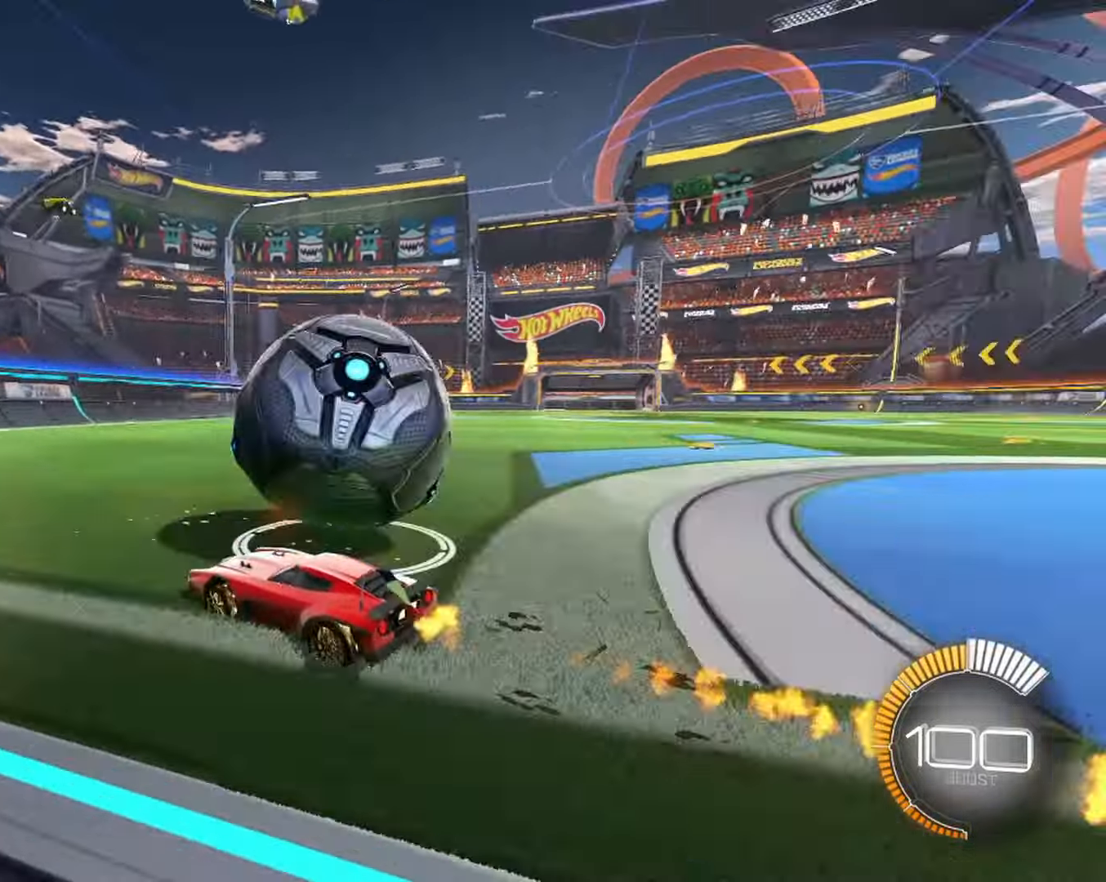
{"keys": [], "mouse": [], "events": [[83, "d", "up"], [216, "w", "up"]]}